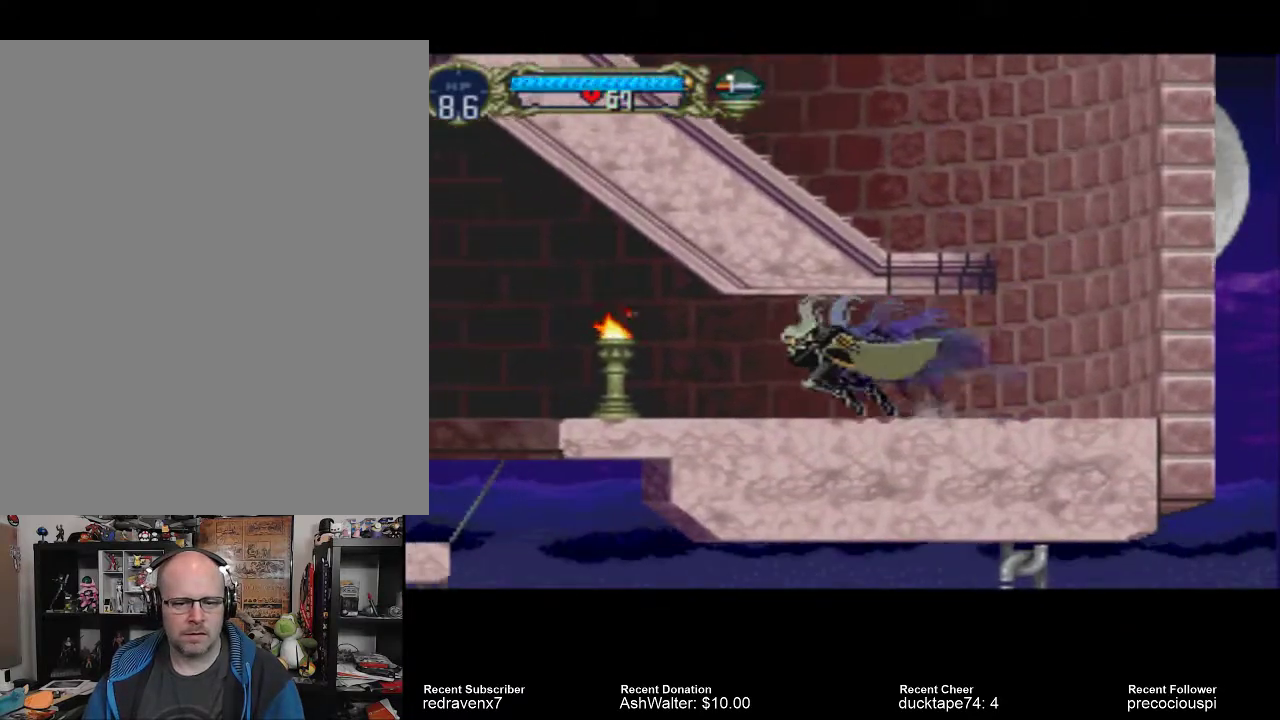
Gameplay with a controller (PlayStation layout); each line is a JSON object with the inputs held at the frame after it. "events" lists button and stick changes between this image and that frame as [ms after this image, input, new state], when the widget could be followed in between. Not read: L2 L3 R2 R3.
{"buttons": ["SQUARE"], "left_stick": "center", "right_stick": "center", "events": [[433, "SQUARE", "down"]]}
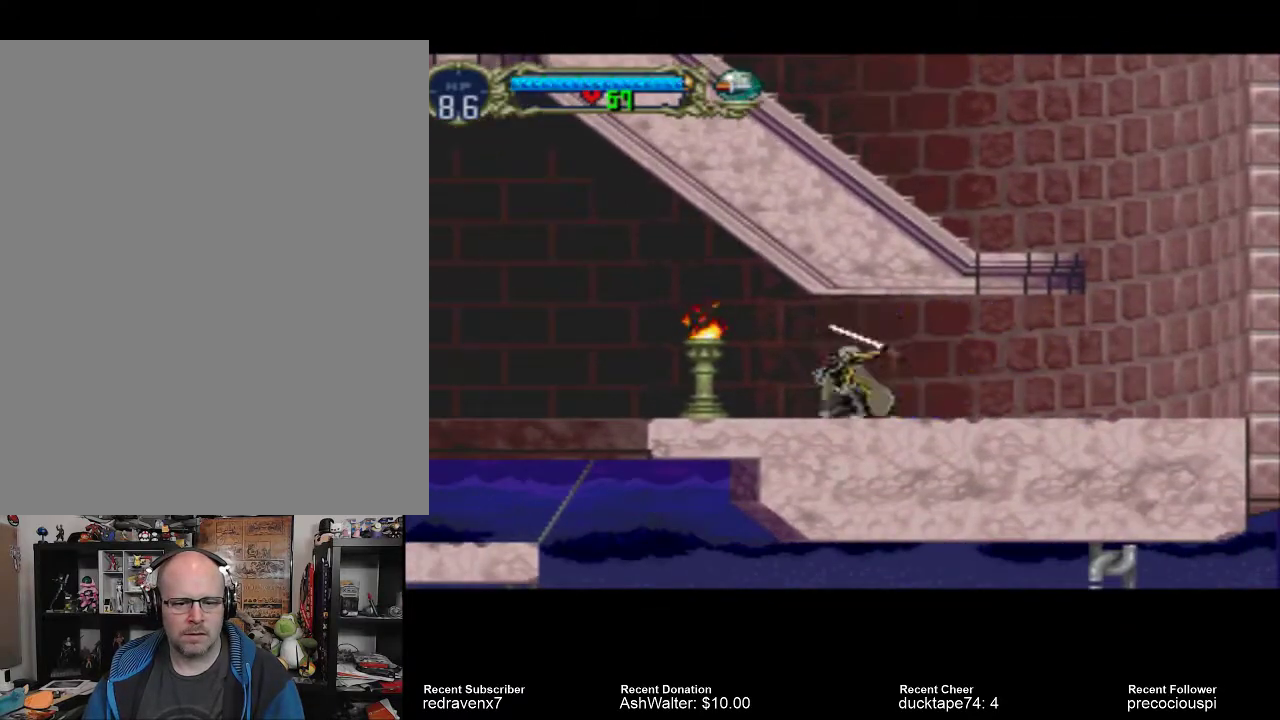
{"buttons": [], "left_stick": "center", "right_stick": "center", "events": [[67, "SQUARE", "up"]]}
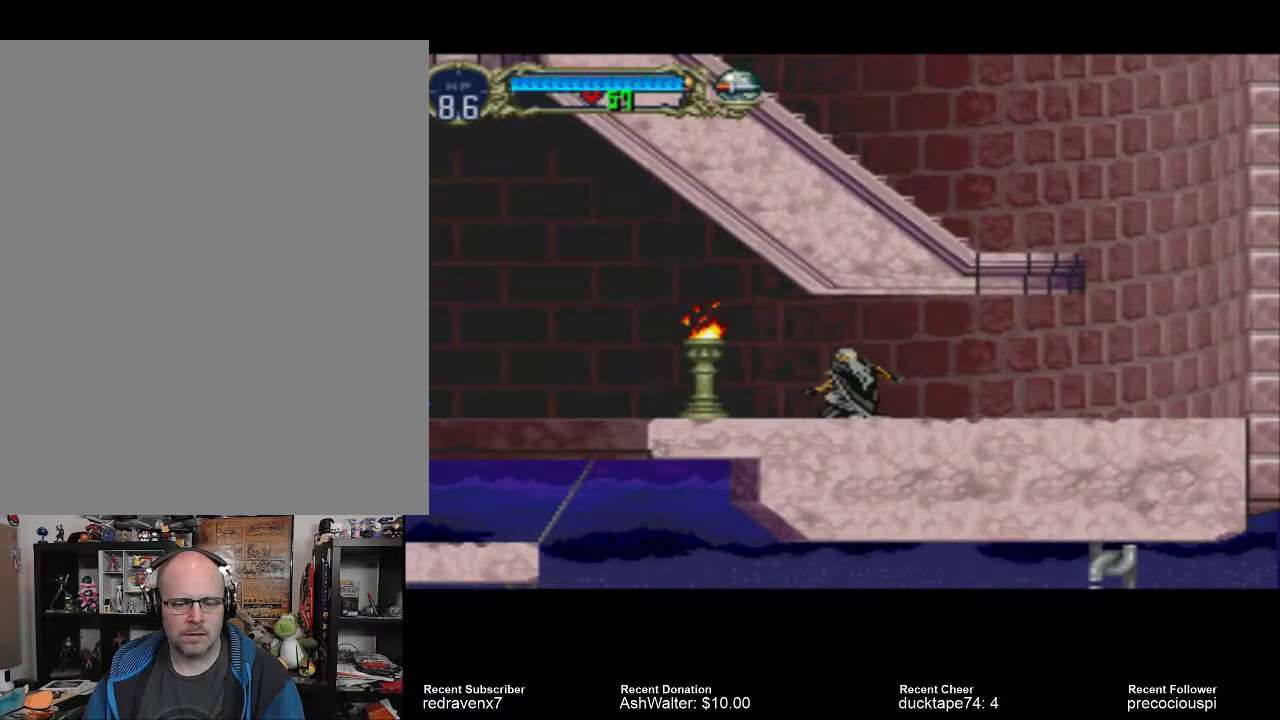
{"buttons": [], "left_stick": "center", "right_stick": "center", "events": [[233, "SQUARE", "down"], [367, "SQUARE", "up"]]}
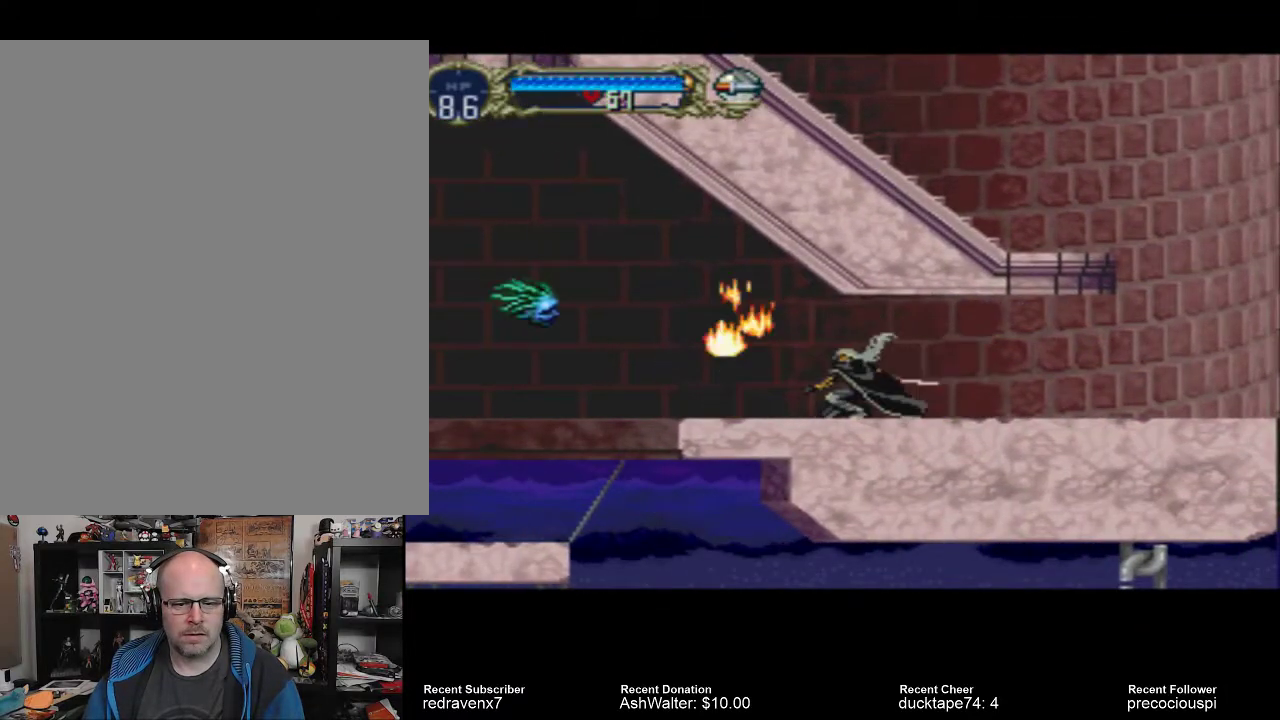
{"buttons": [], "left_stick": "center", "right_stick": "center", "events": []}
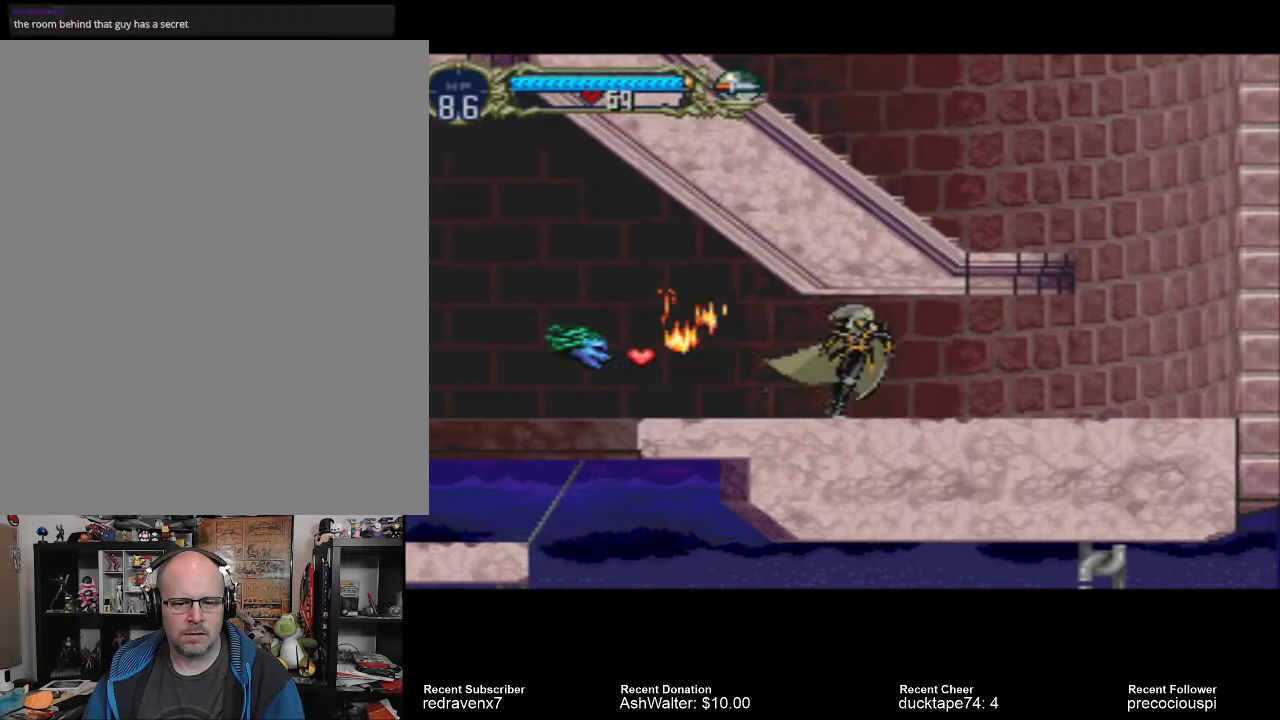
{"buttons": [], "left_stick": "center", "right_stick": "center", "events": []}
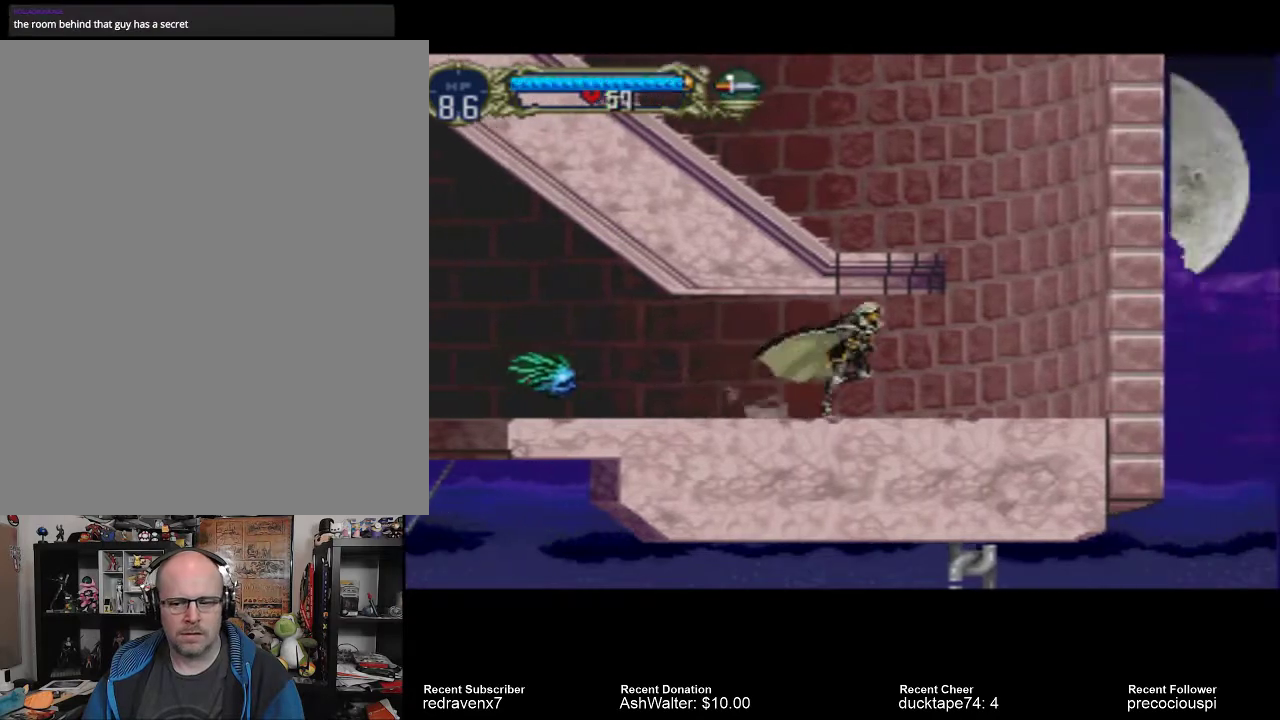
{"buttons": [], "left_stick": "center", "right_stick": "center", "events": []}
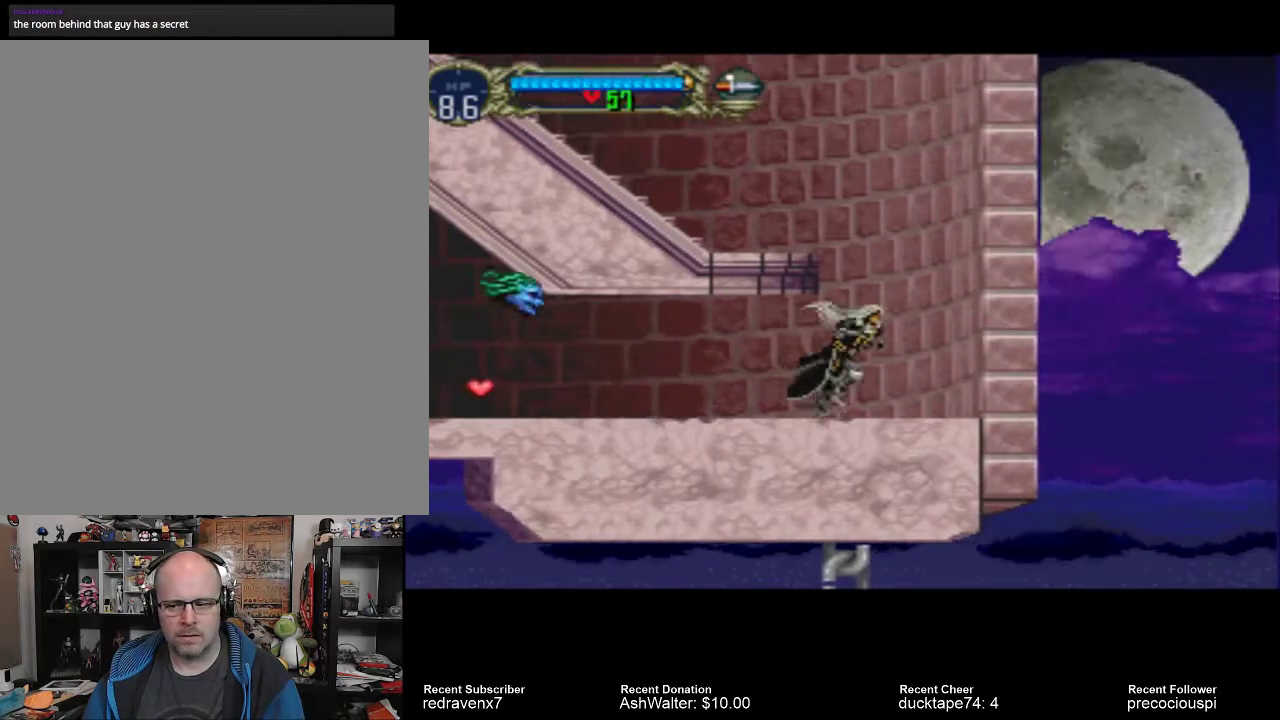
{"buttons": ["CROSS"], "left_stick": "center", "right_stick": "center", "events": [[133, "CROSS", "down"]]}